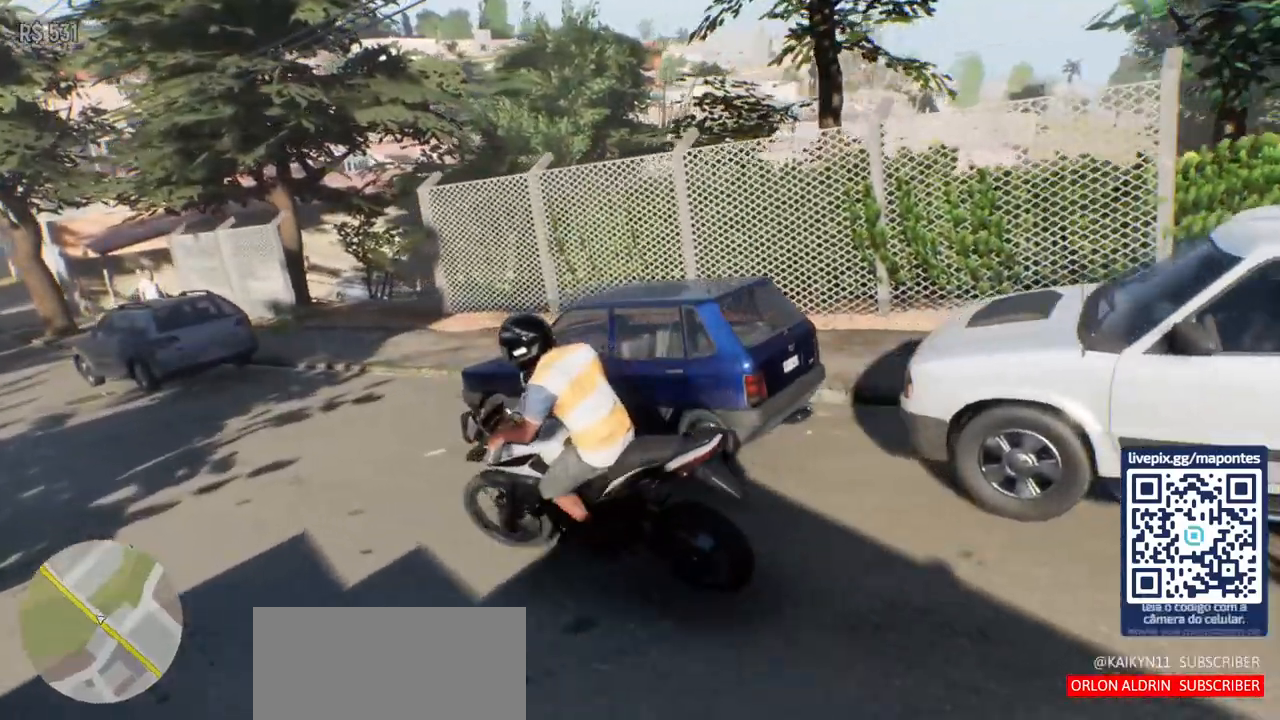
Gameplay with keyboard and mouse; each line is a JSON object with the keys and mouse buttons held at the frame after it. "events" lists presses ("down") and releases ("up") of "a", "ctrl", "d", "e", "f", "q", "r", "s", "shift", "space", "tab", "w", "mouse_left", "mouse_wheel", "mouse_right", "mouse_mb4" and "mouse_mb5" between this image and that frame as [ms after this image, input, new state], when the widget could be followed in between. "mouse_left", "mouse_wheel", "mouse_right", "mouse_mb4", "mouse_mb5" = the "left", "wheel", "right", "mb4", "mb5" buttons of the "mouse" list. No other keys are recorded. "wheel" means that the mouse wheel is clicked or scrolled. Not read: mouse_move.
{"keys": [], "mouse": [], "events": []}
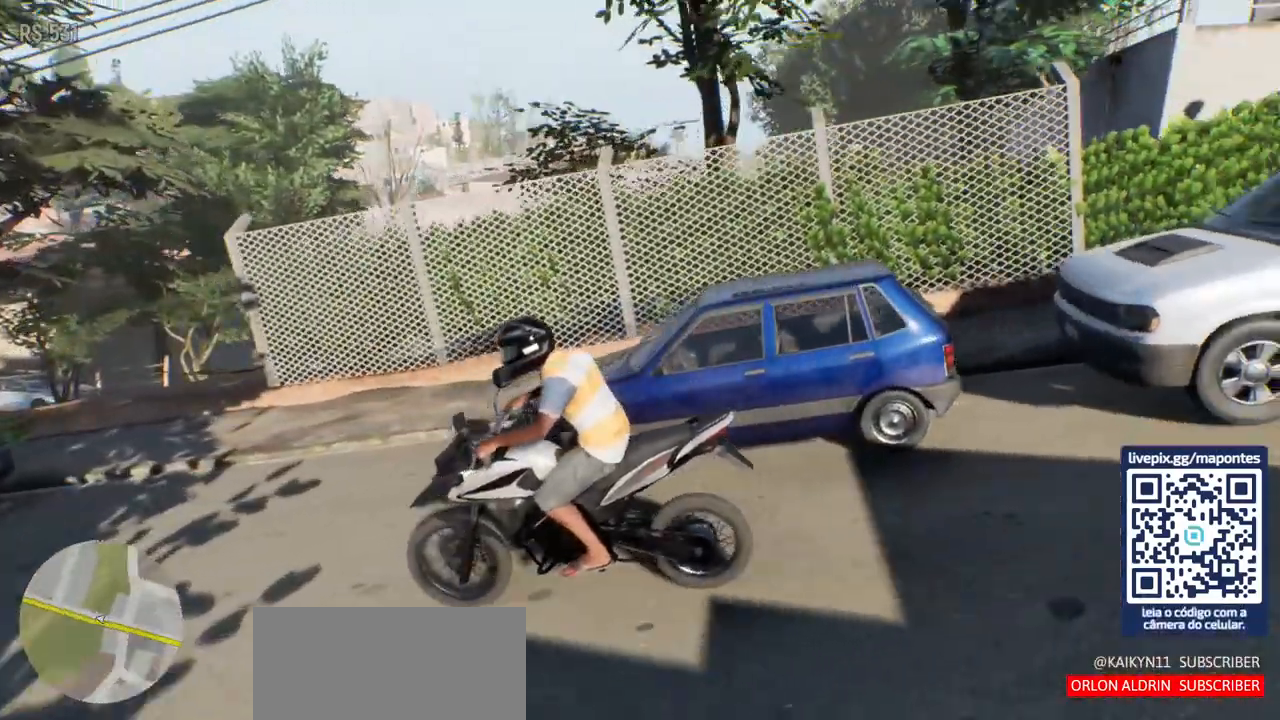
{"keys": ["s"], "mouse": [], "events": [[483, "s", "down"]]}
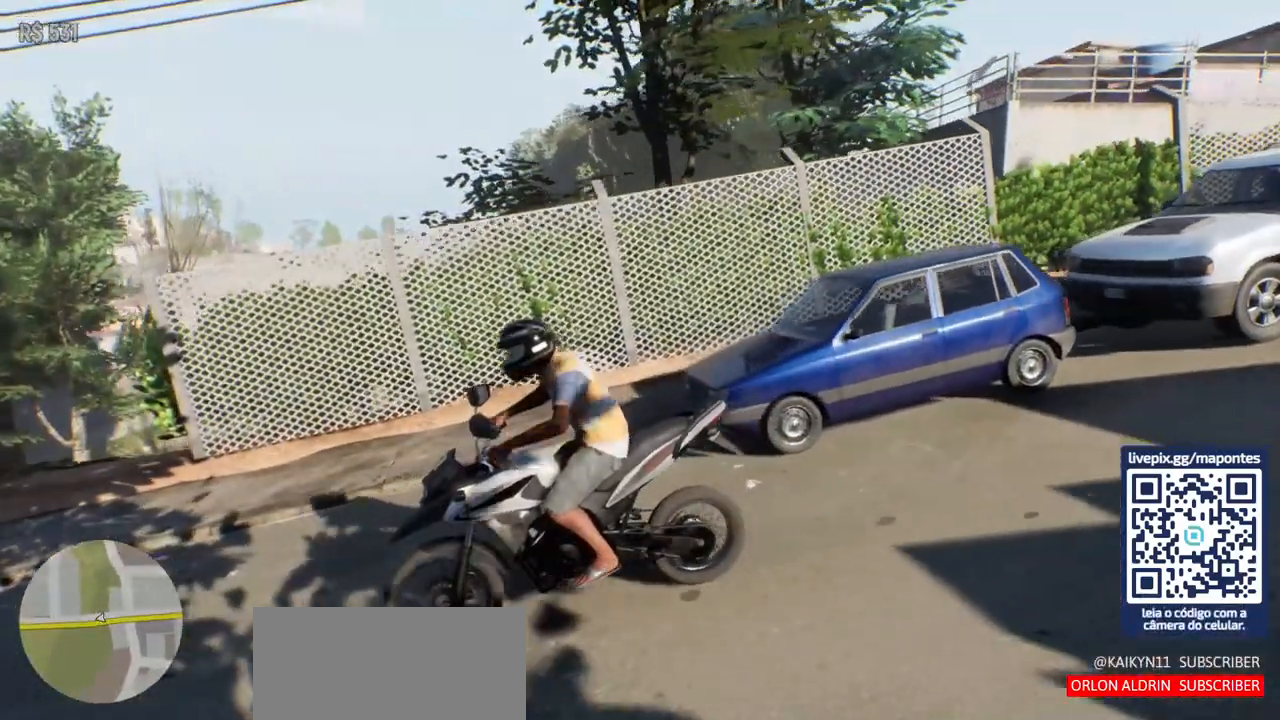
{"keys": [], "mouse": [], "events": [[500, "s", "up"]]}
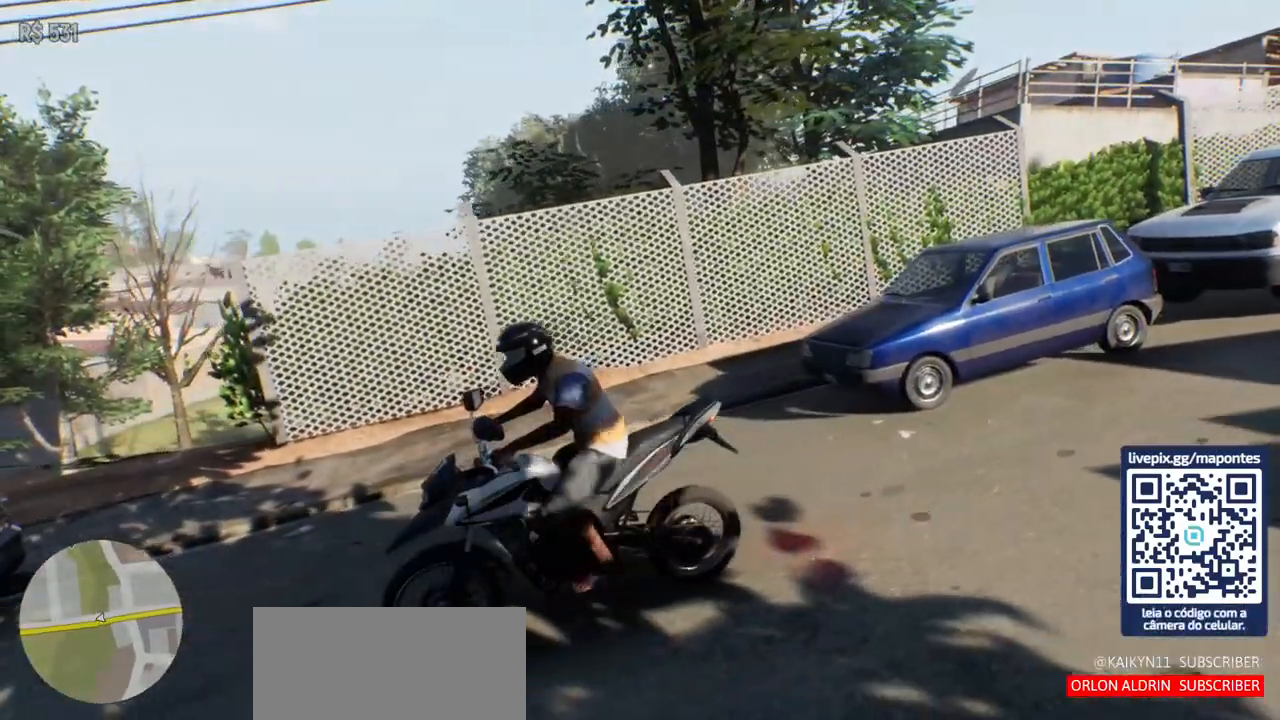
{"keys": ["d"], "mouse": [], "events": [[217, "d", "down"]]}
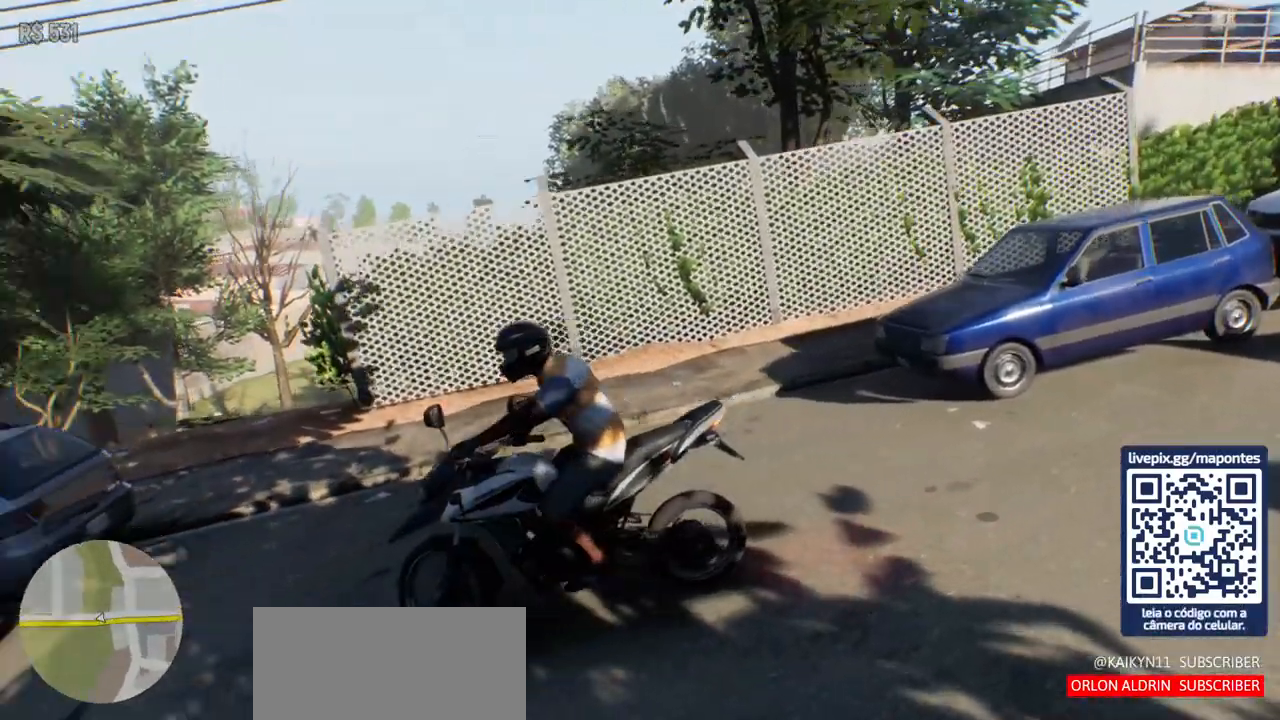
{"keys": ["d", "w"], "mouse": [], "events": [[133, "w", "down"]]}
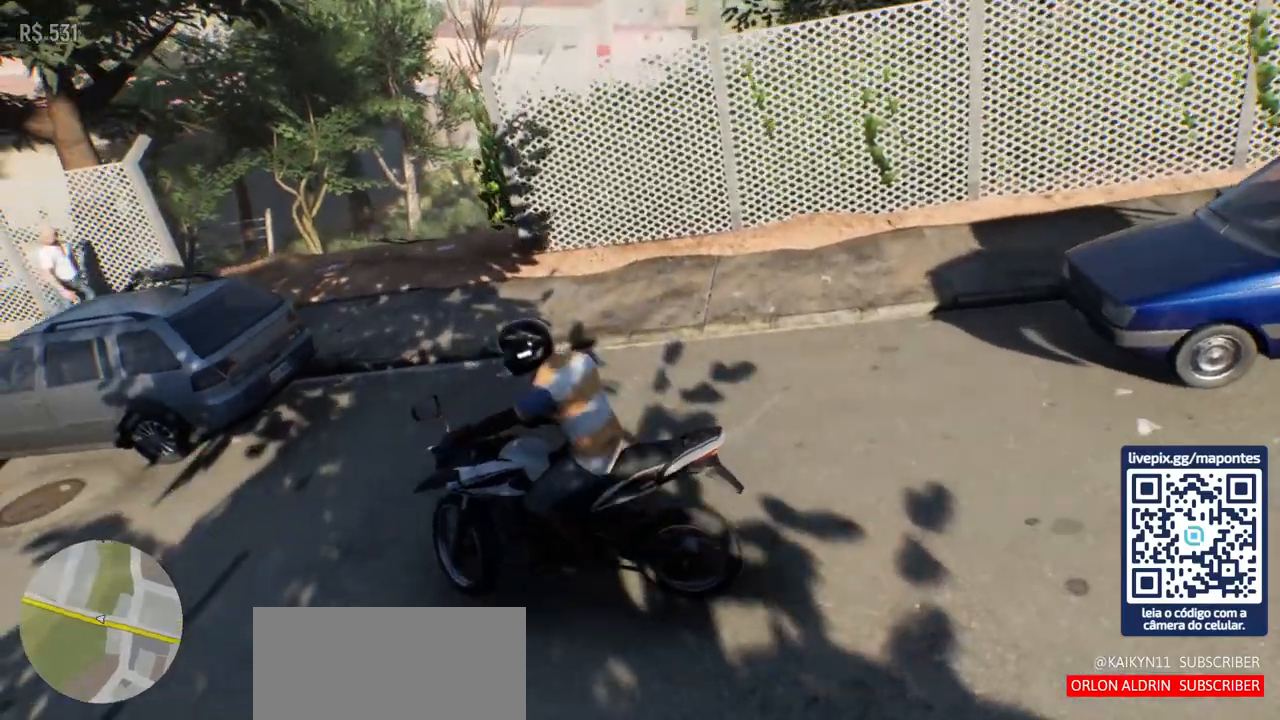
{"keys": ["d"], "mouse": [], "events": [[400, "w", "up"]]}
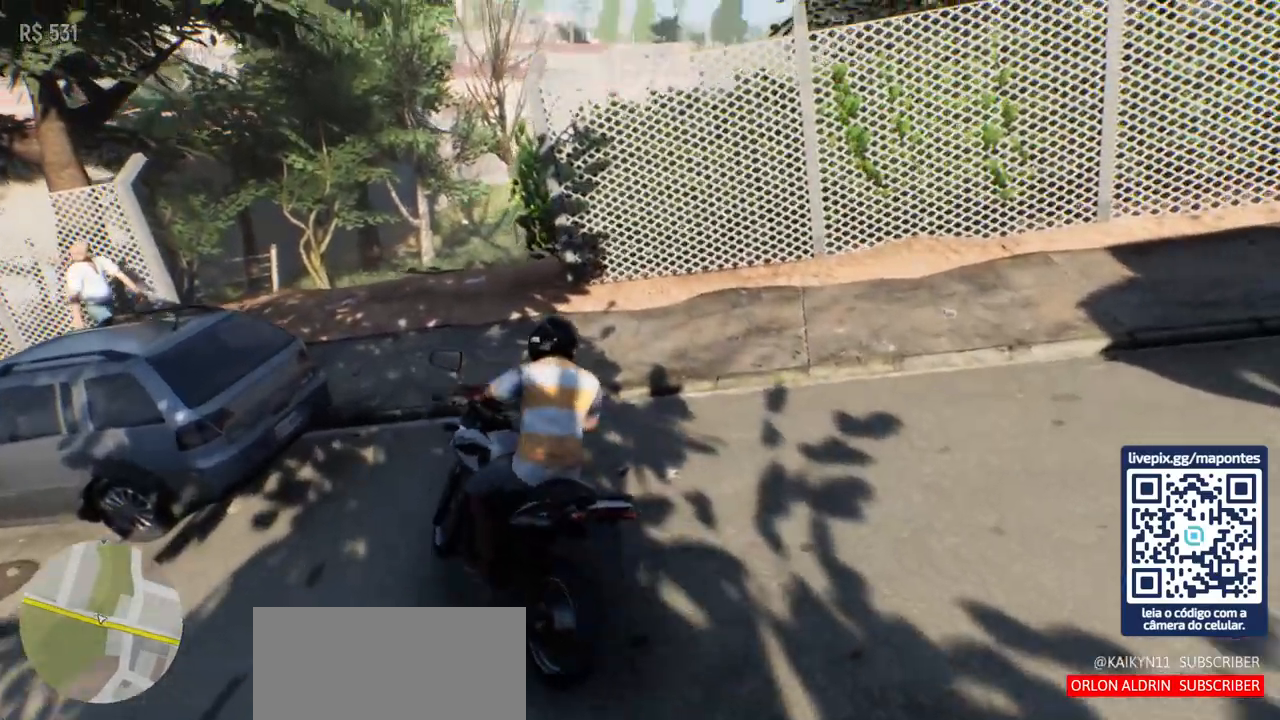
{"keys": ["a"], "mouse": [], "events": [[250, "d", "up"], [417, "a", "down"]]}
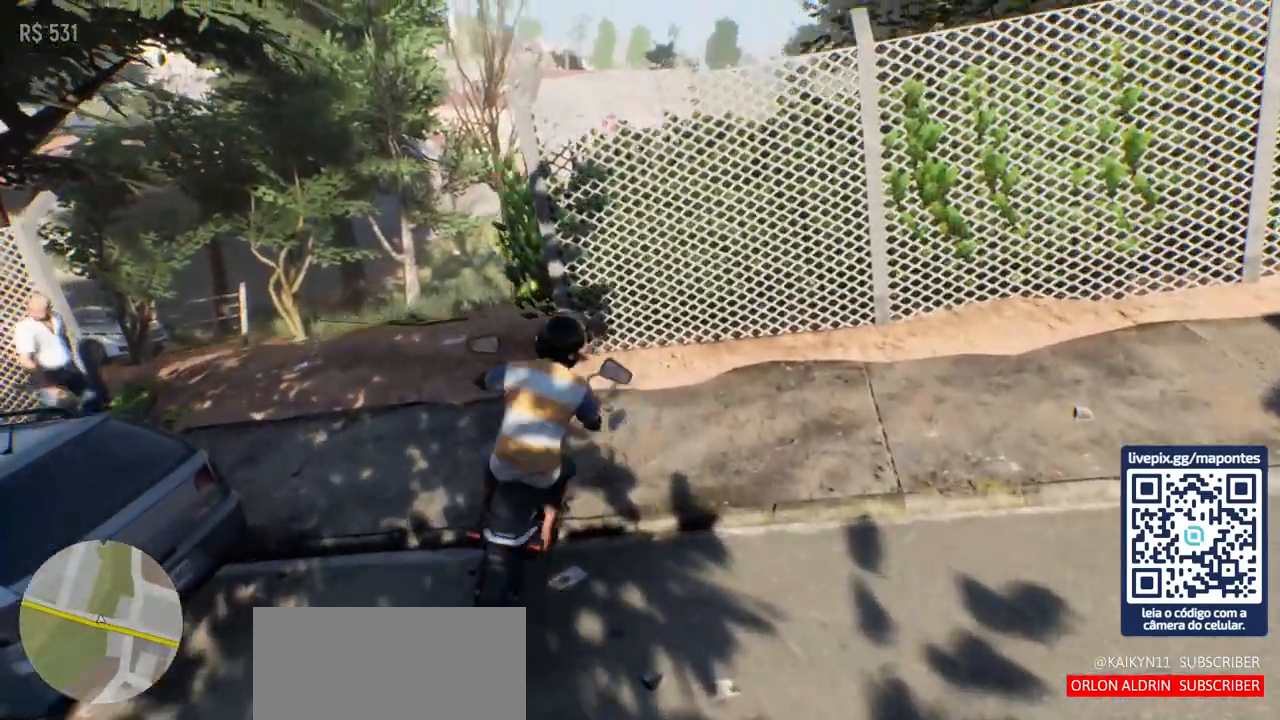
{"keys": ["w"], "mouse": [], "events": [[383, "a", "up"], [450, "w", "down"]]}
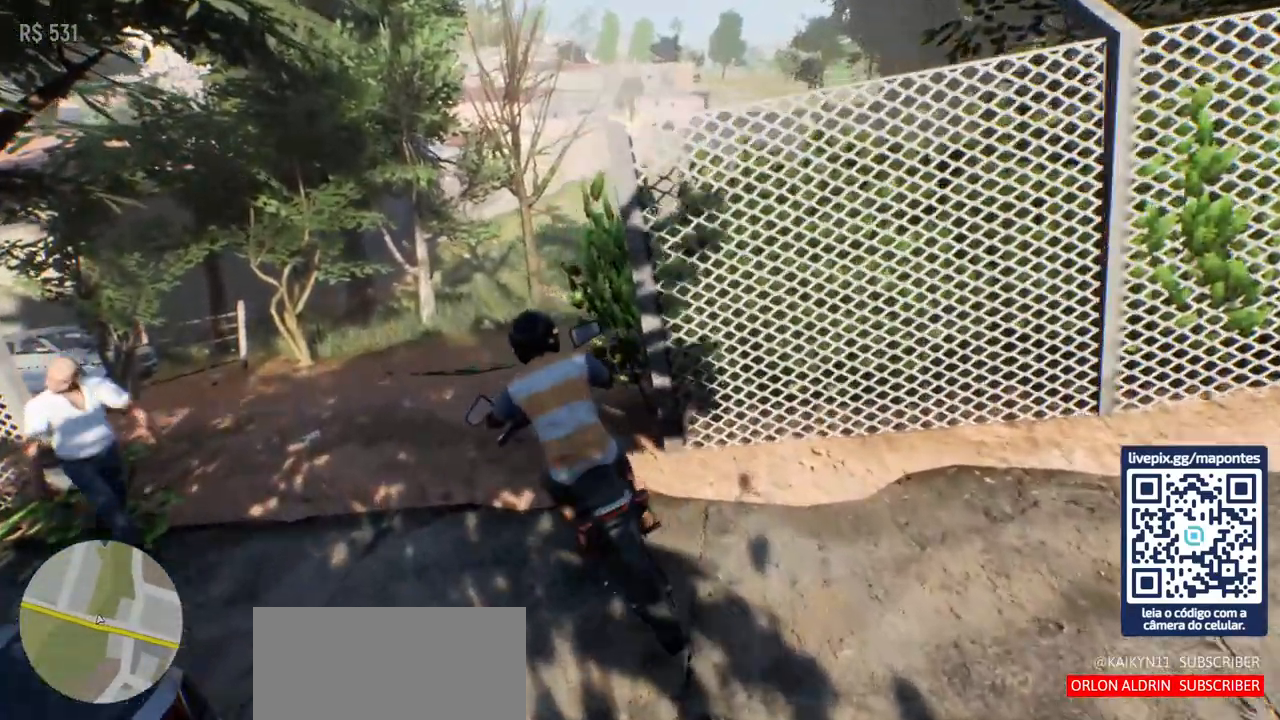
{"keys": ["a"], "mouse": [], "events": [[167, "w", "up"], [483, "a", "down"]]}
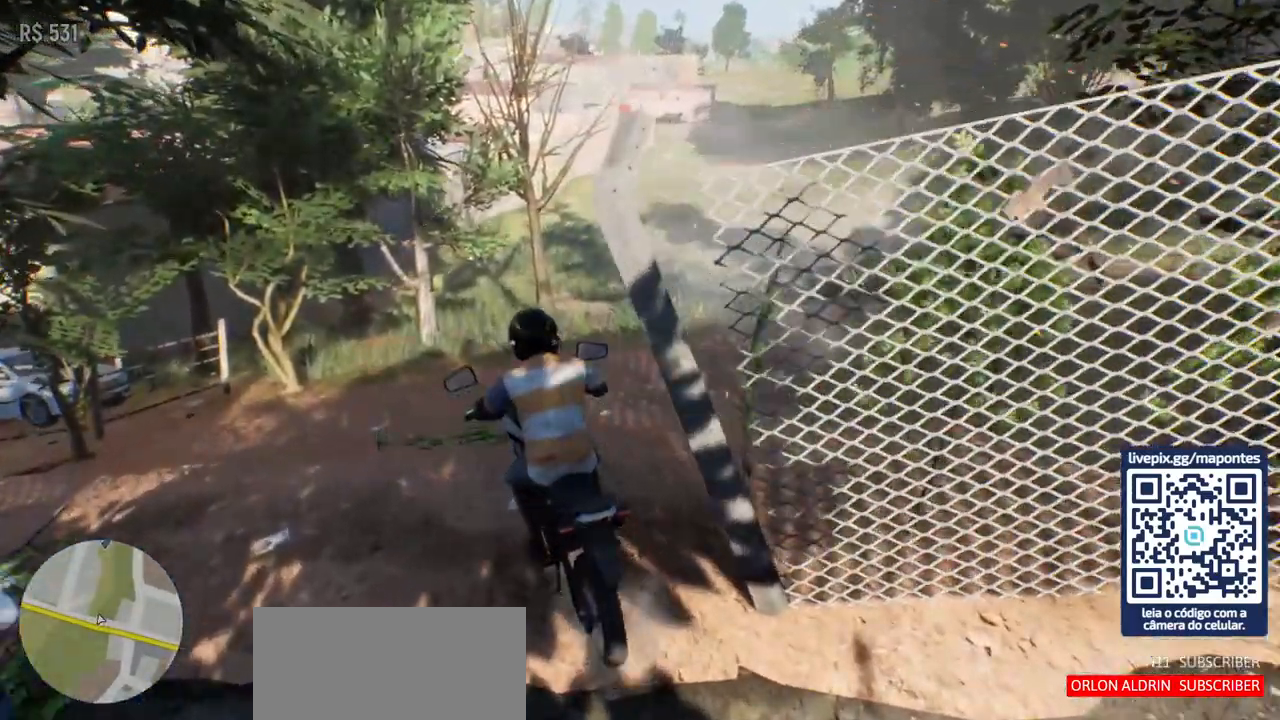
{"keys": [], "mouse": [], "events": [[33, "w", "down"], [150, "a", "up"], [267, "w", "up"]]}
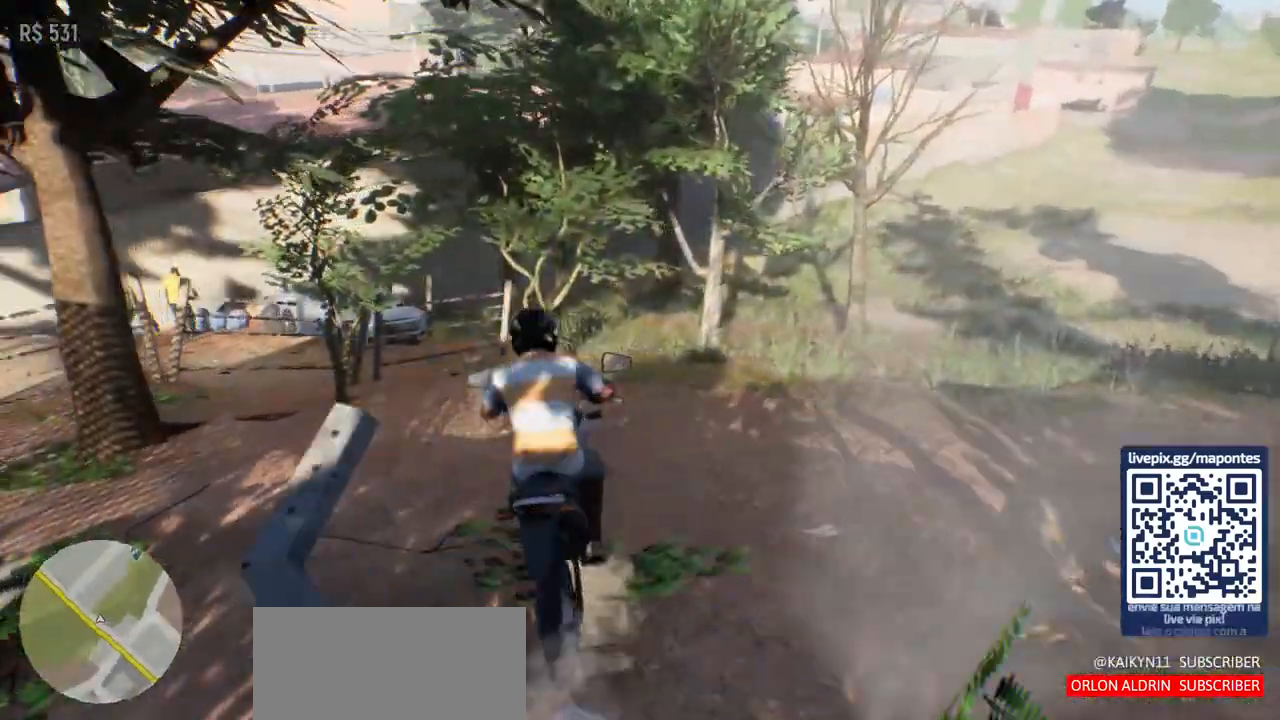
{"keys": [], "mouse": [], "events": [[367, "a", "down"], [483, "a", "up"]]}
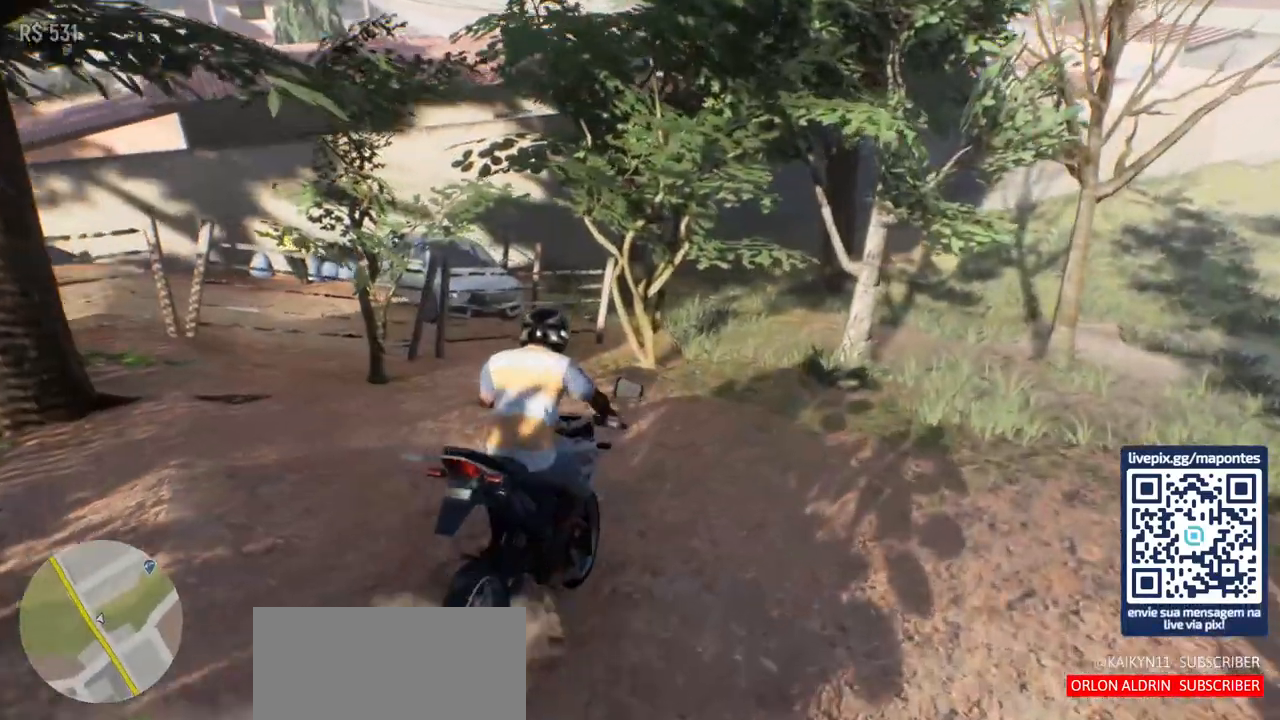
{"keys": ["a", "s"], "mouse": [], "events": [[217, "s", "down"], [383, "a", "down"]]}
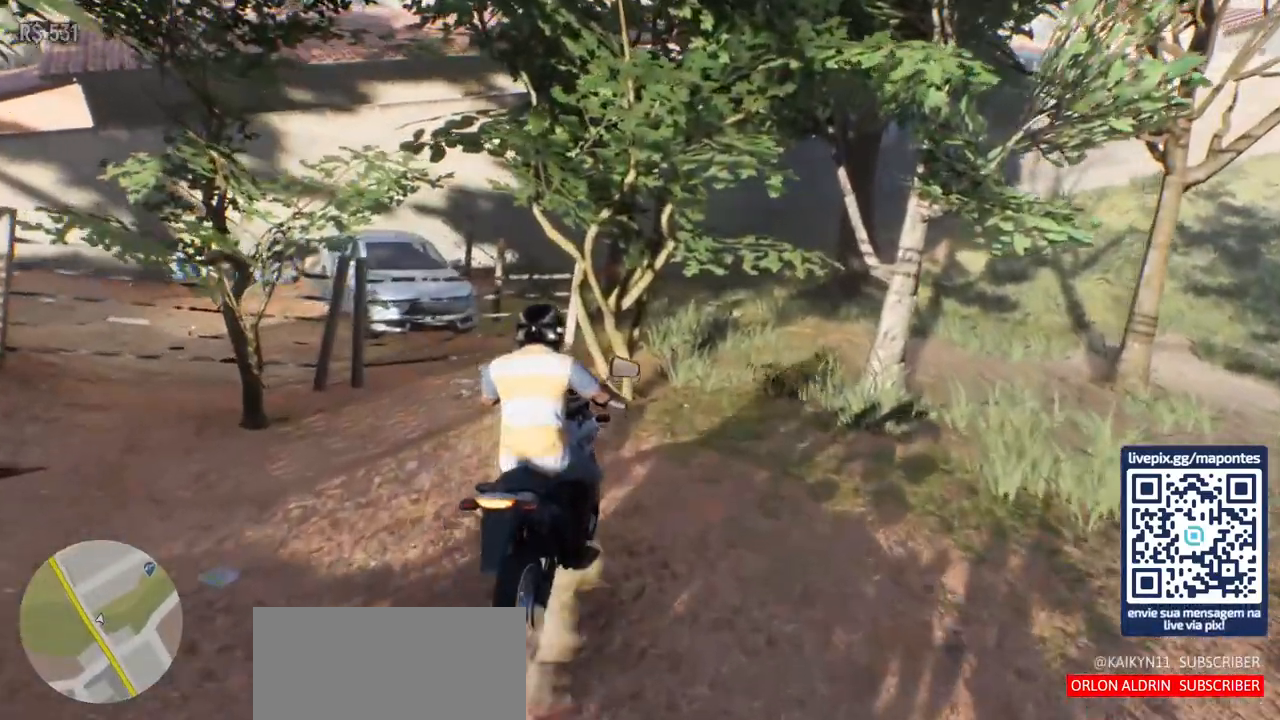
{"keys": ["s"], "mouse": [], "events": [[117, "s", "up"], [200, "s", "down"], [417, "a", "up"]]}
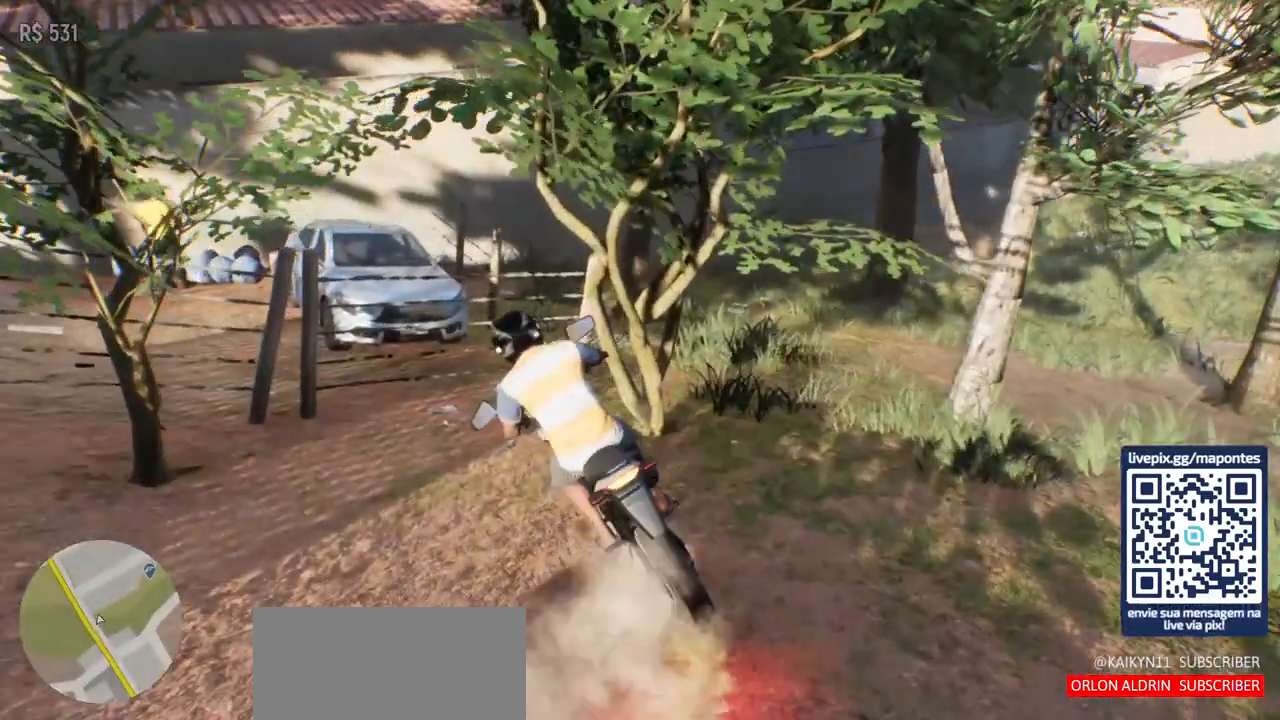
{"keys": ["f"], "mouse": [], "events": [[250, "s", "up"], [433, "f", "down"]]}
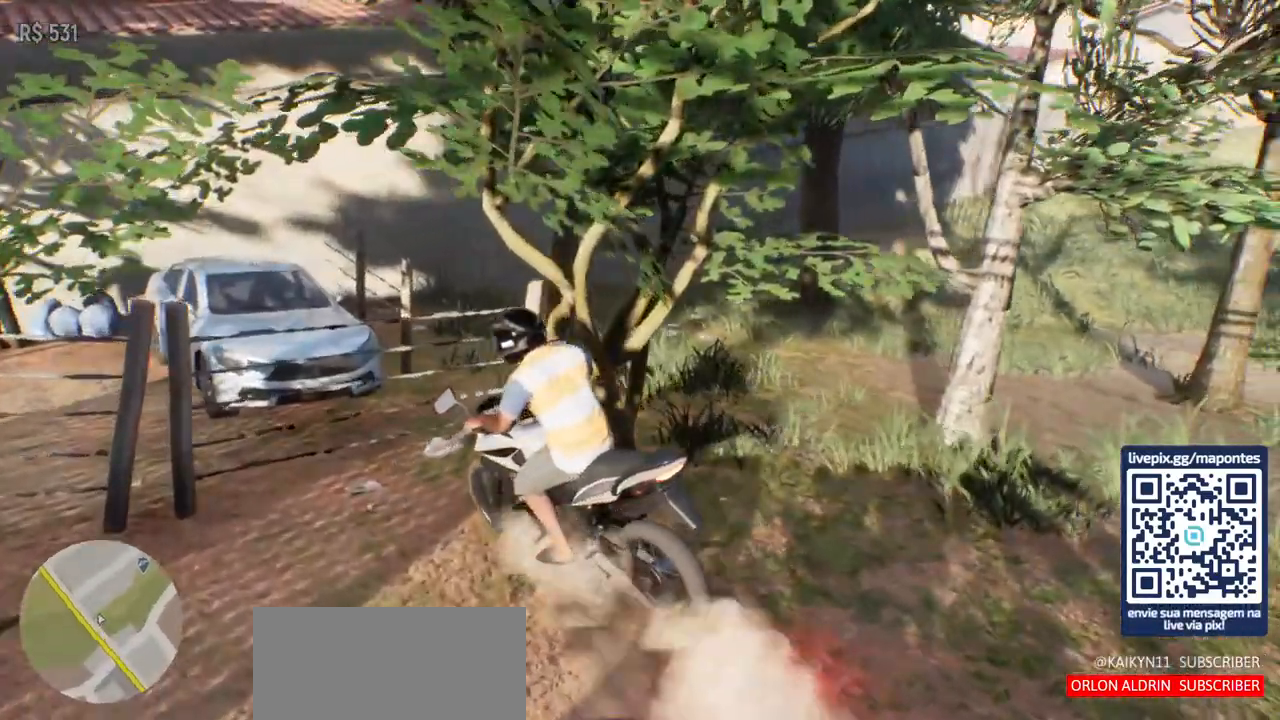
{"keys": [], "mouse": [], "events": [[83, "f", "up"]]}
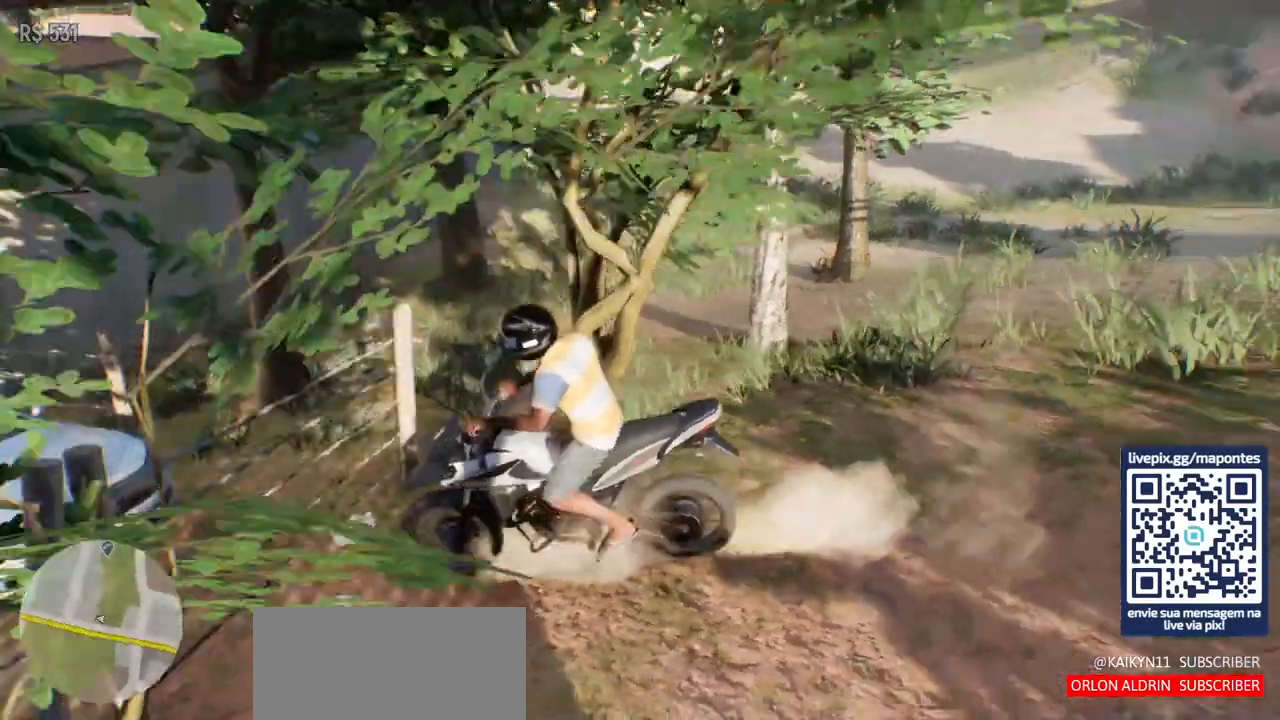
{"keys": [], "mouse": [], "events": [[450, "f", "down"], [483, "f", "up"]]}
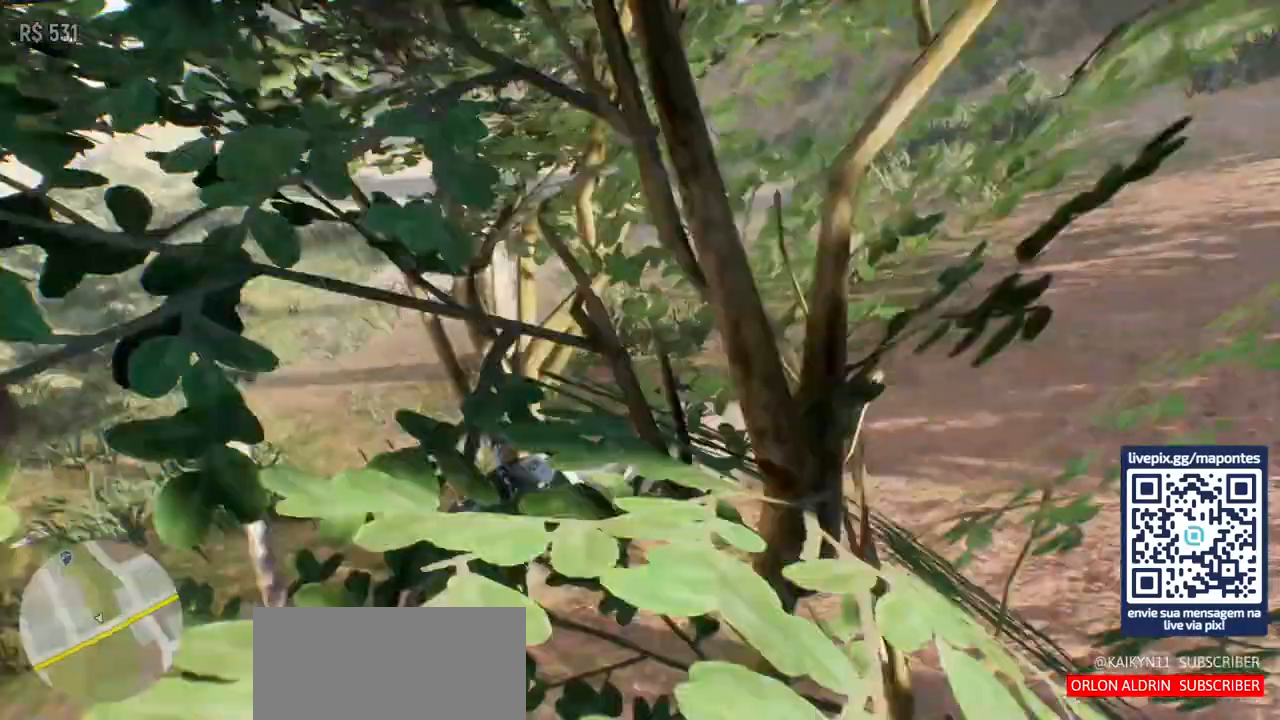
{"keys": ["w"], "mouse": [], "events": [[300, "w", "down"]]}
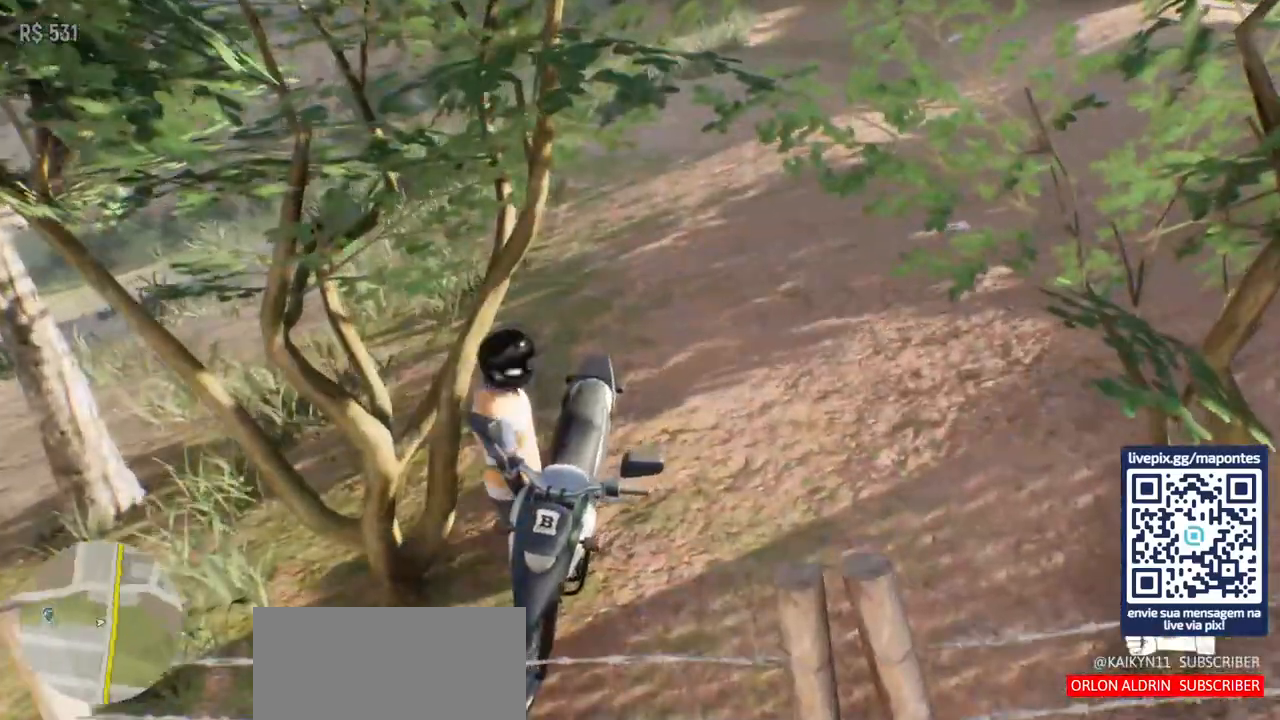
{"keys": ["w"], "mouse": [], "events": []}
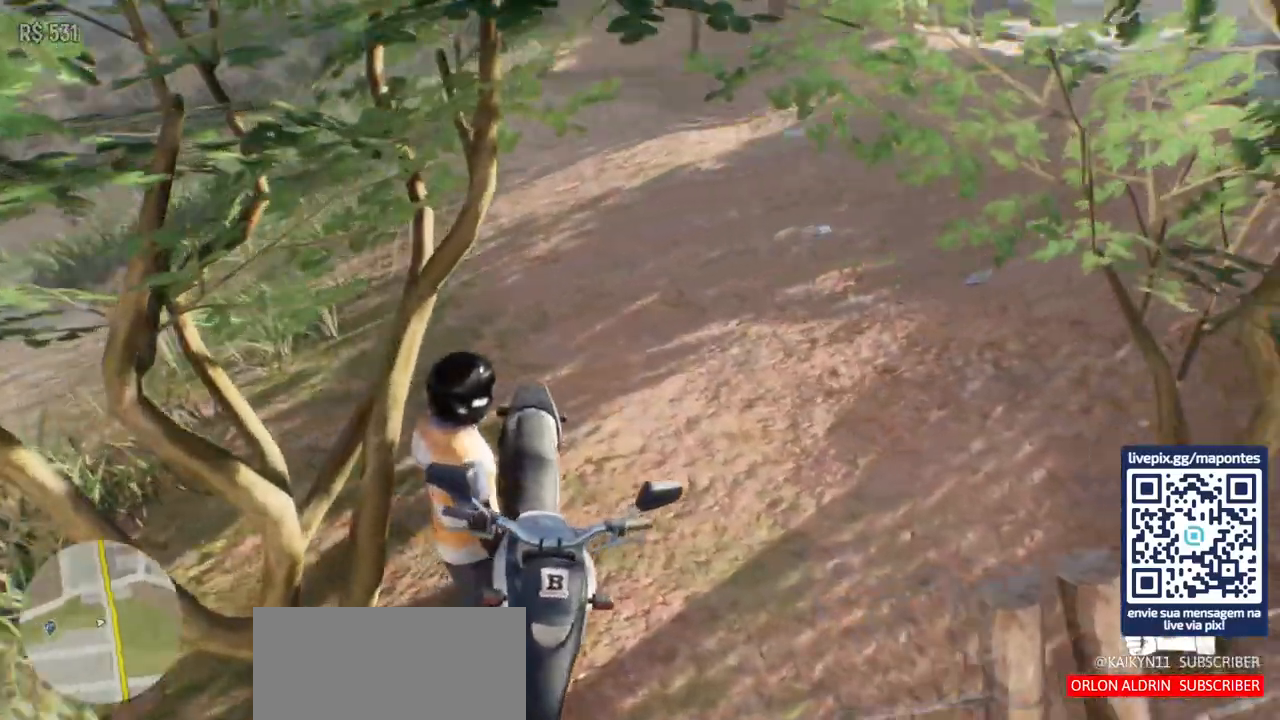
{"keys": ["shift", "w"], "mouse": [], "events": [[17, "shift", "down"]]}
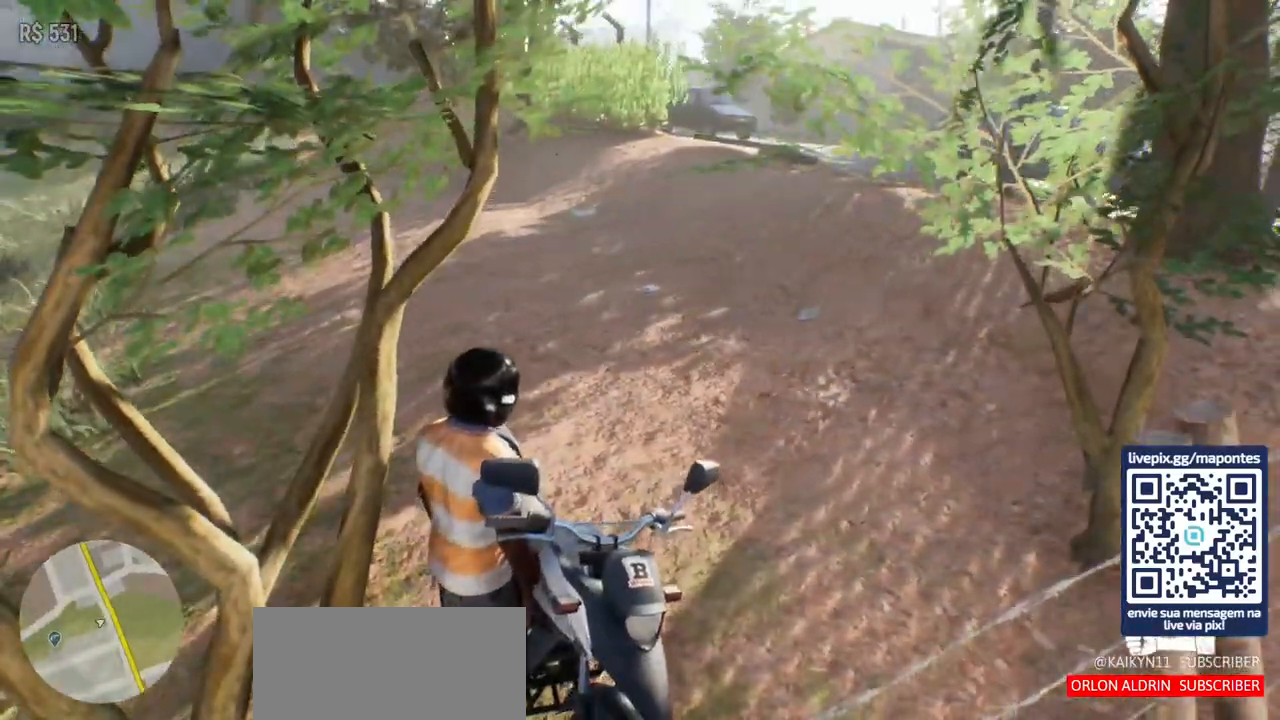
{"keys": ["shift", "w"], "mouse": [], "events": [[17, "d", "down"], [333, "d", "up"]]}
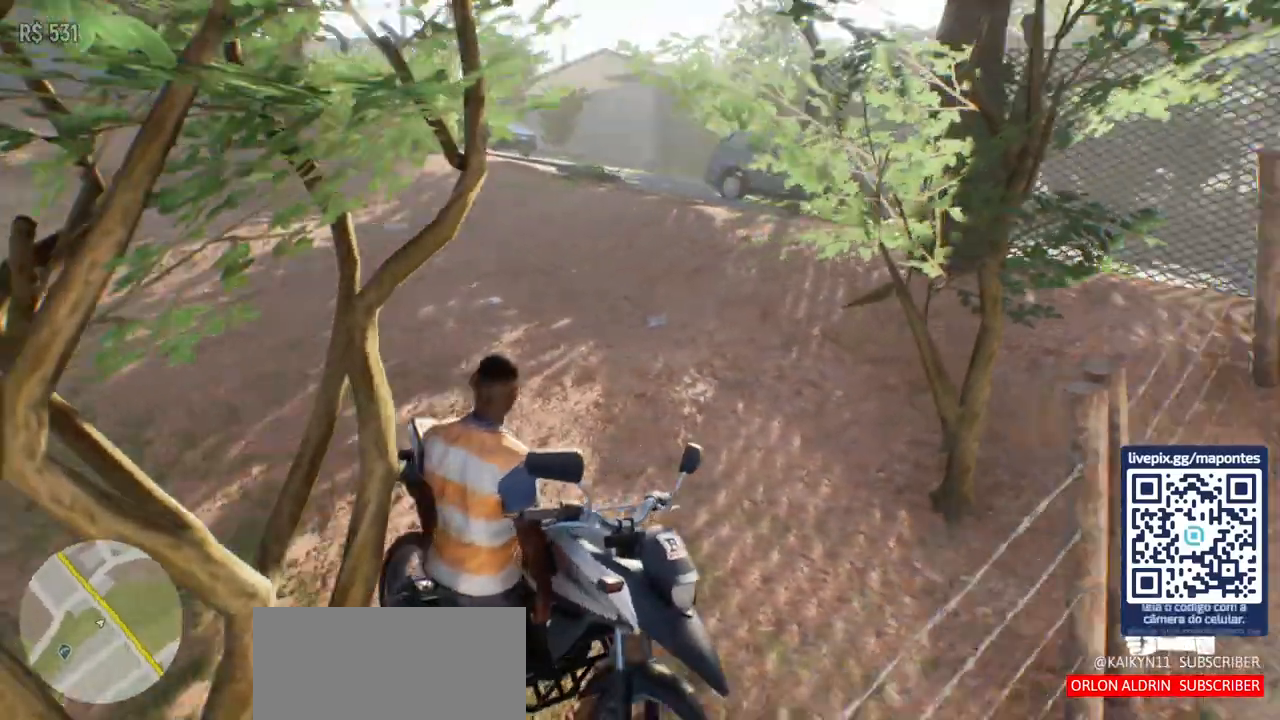
{"keys": ["shift", "w"], "mouse": [], "events": [[17, "space", "down"], [183, "space", "up"]]}
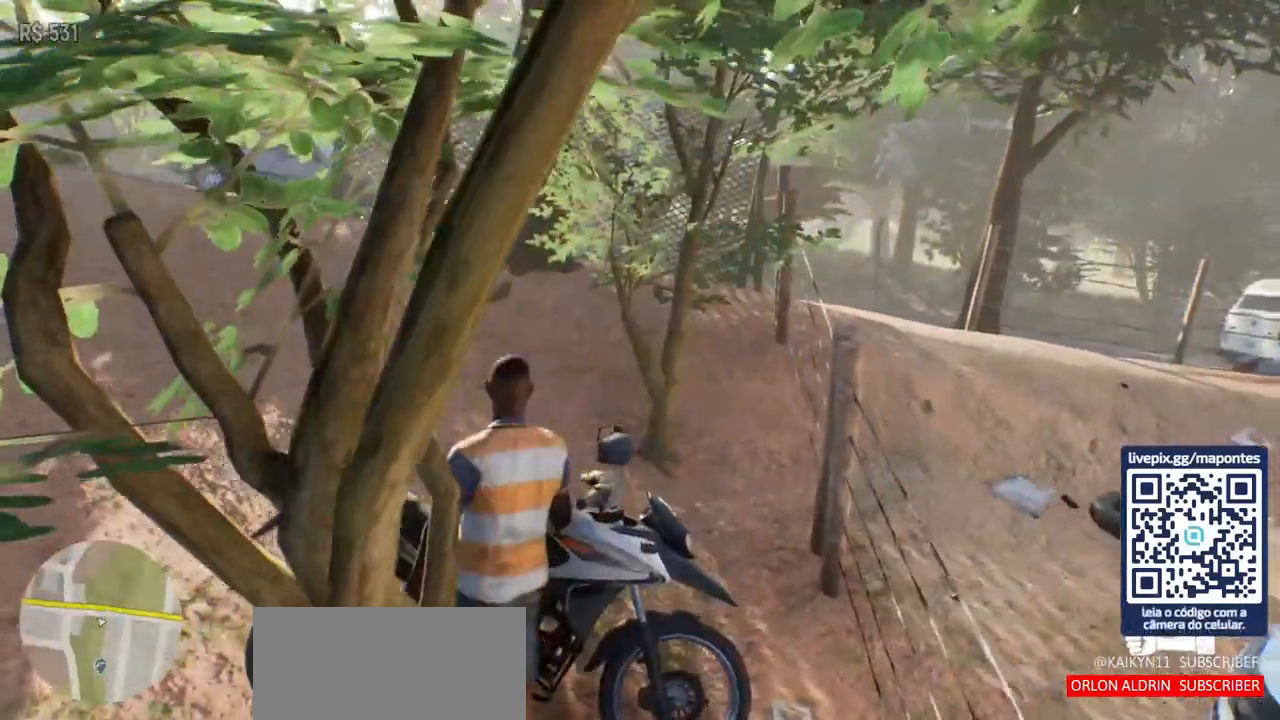
{"keys": ["d", "s", "shift"], "mouse": [], "events": [[33, "d", "down"], [117, "w", "up"], [483, "s", "down"]]}
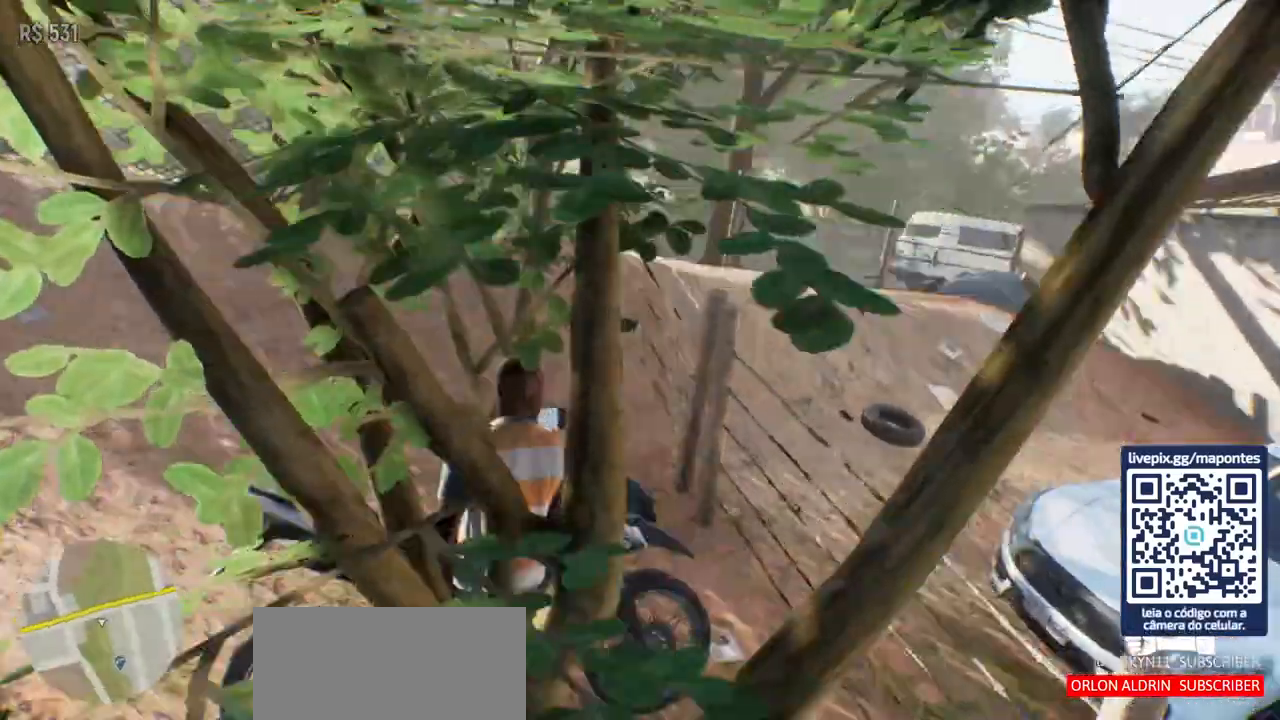
{"keys": [], "mouse": [], "events": [[200, "shift", "up"], [250, "d", "up"], [283, "mouse_wheel", "down"], [333, "mouse_wheel", "up"], [467, "s", "up"]]}
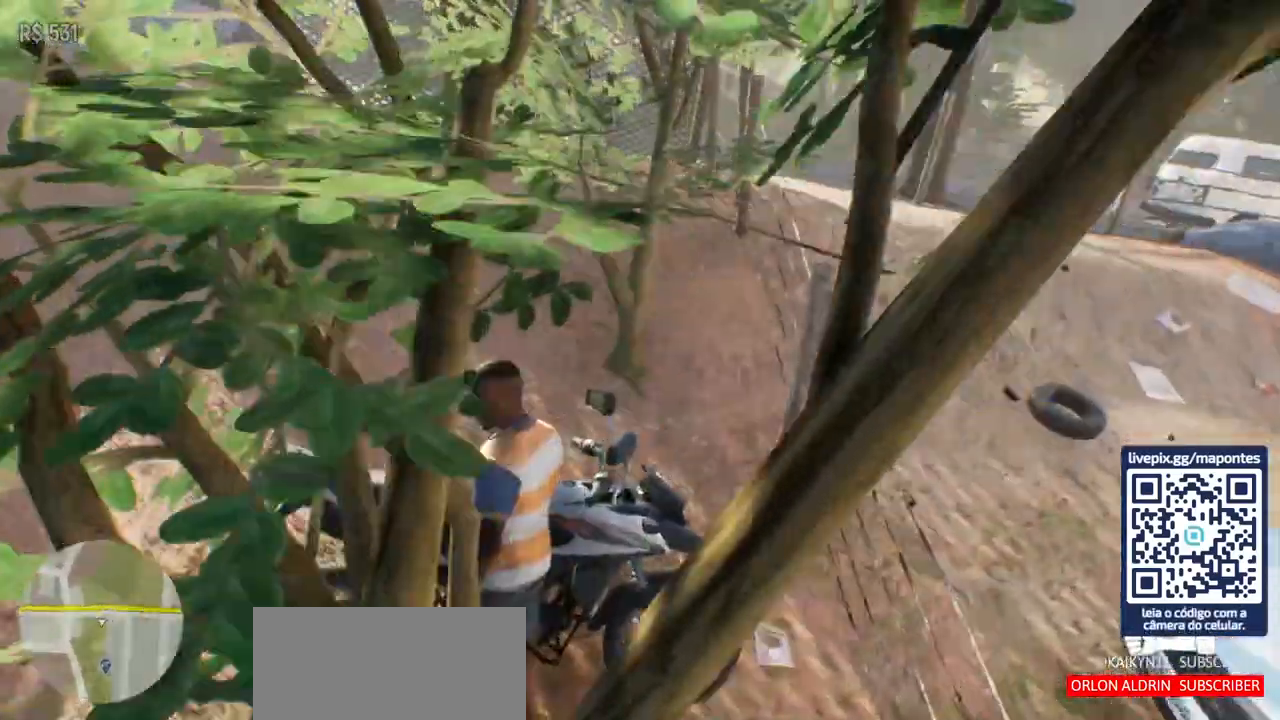
{"keys": [], "mouse": [], "events": [[33, "f", "down"], [133, "f", "up"]]}
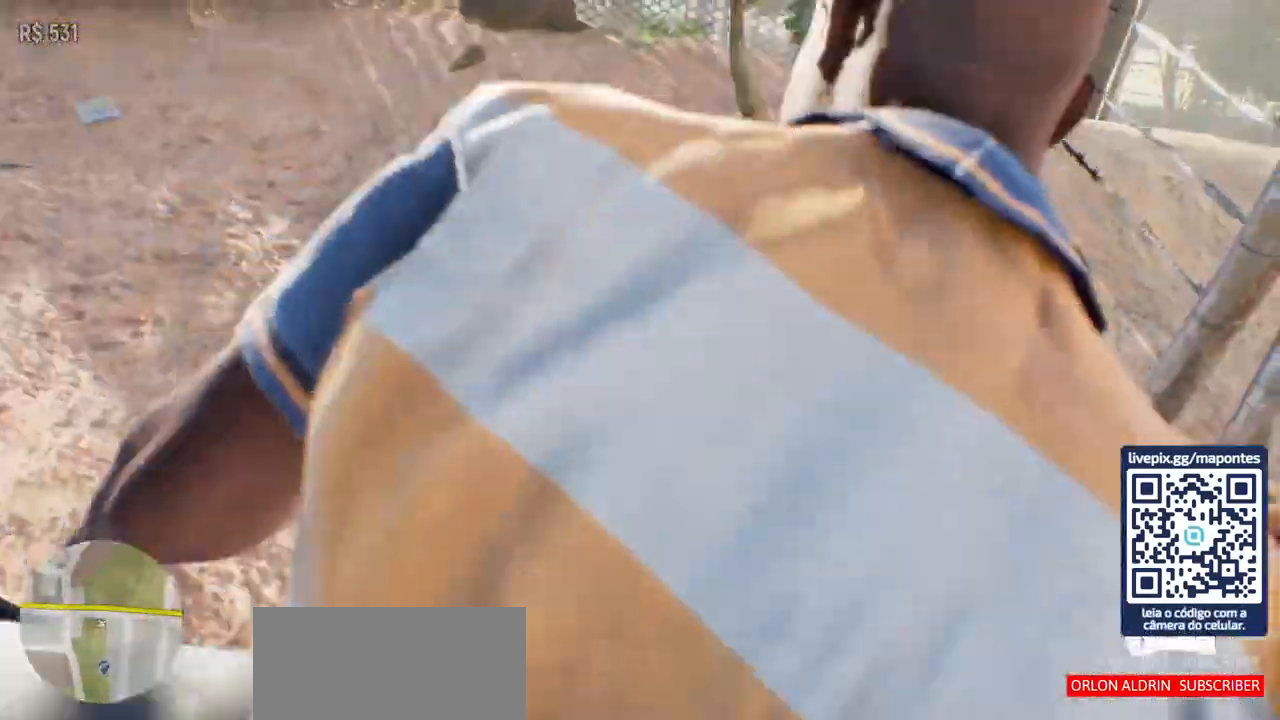
{"keys": [], "mouse": [], "events": []}
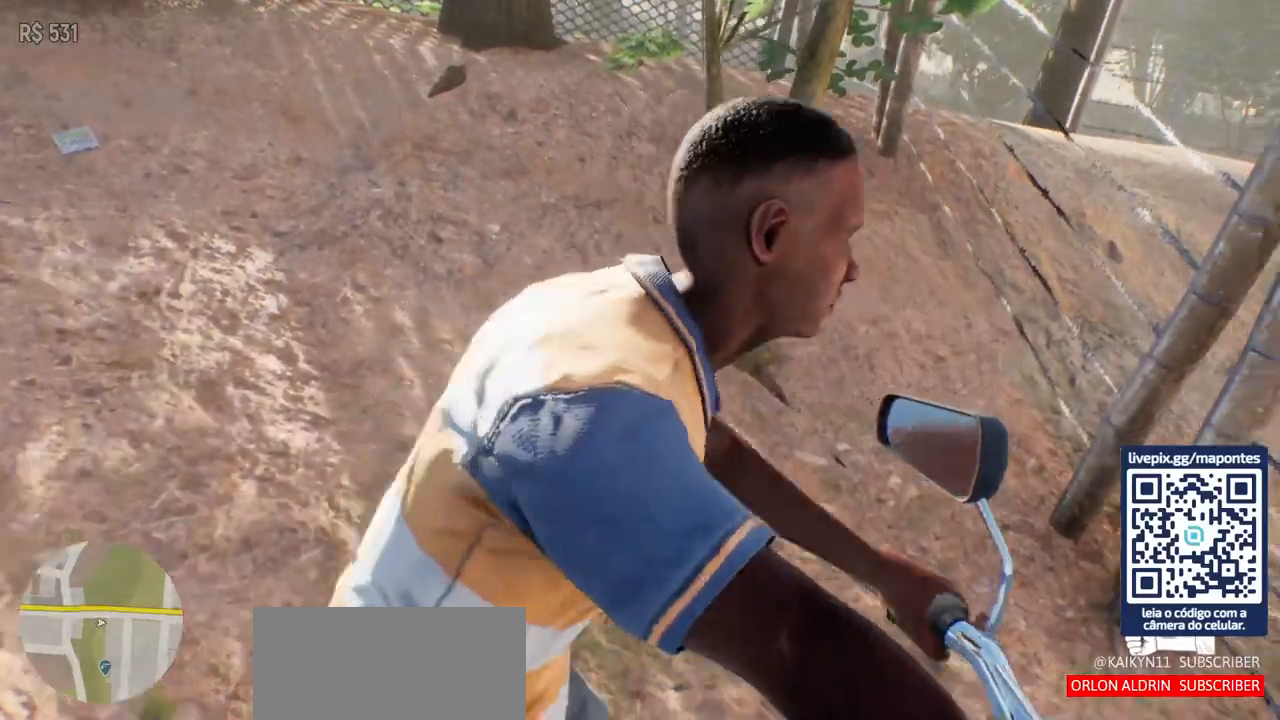
{"keys": [], "mouse": [], "events": [[250, "f", "down"], [333, "f", "up"]]}